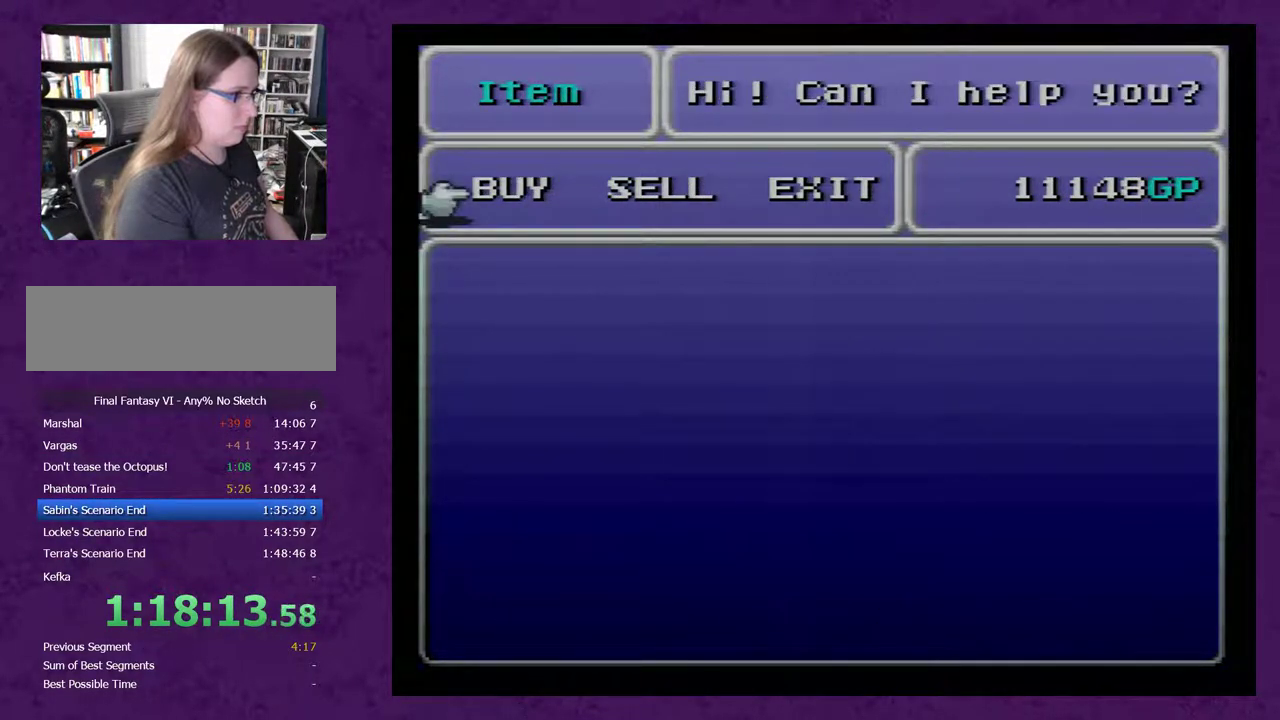
Gameplay with a controller (Nintendo layout); each line is a JSON object with the inputs held at the frame after it. "events" lists button and stick changes between this image and that frame as [ms after this image, input, new state], when the widget could be followed in between. Not read: L3 R3.
{"buttons": ["A"], "events": [[100, "A", "down"], [167, "A", "up"], [467, "A", "down"]]}
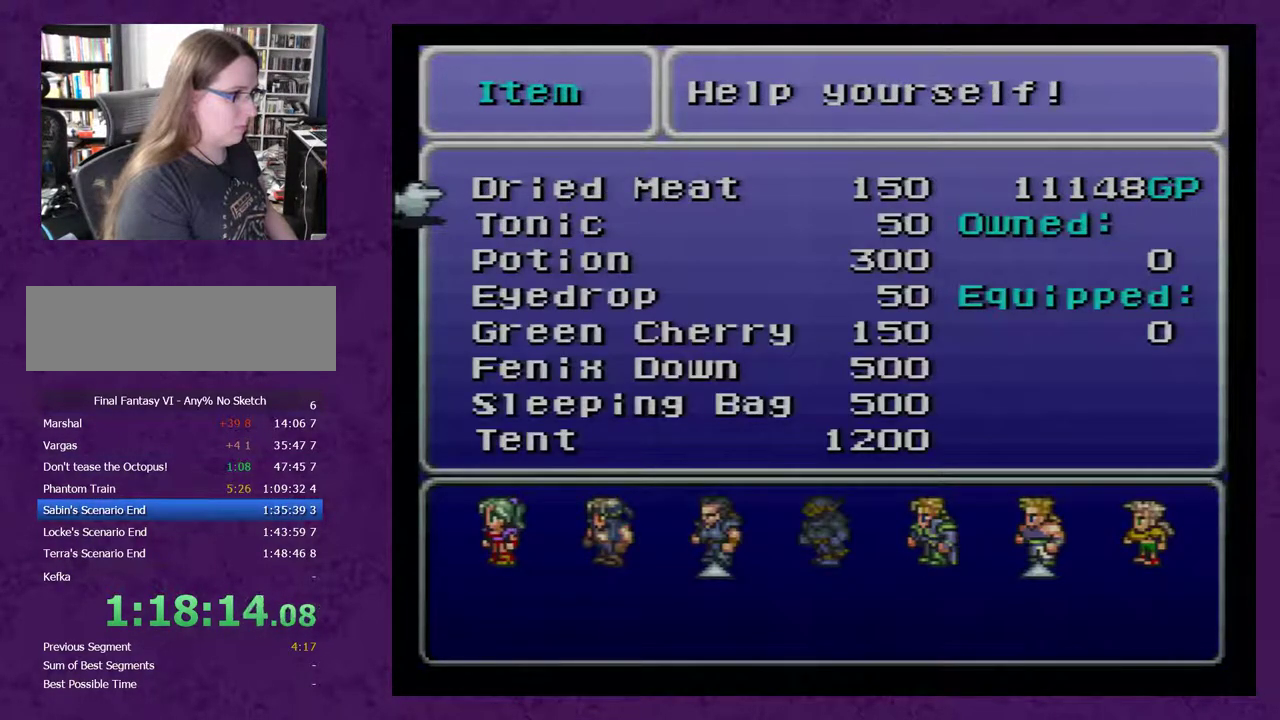
{"buttons": ["A"], "events": [[33, "A", "up"], [500, "A", "down"]]}
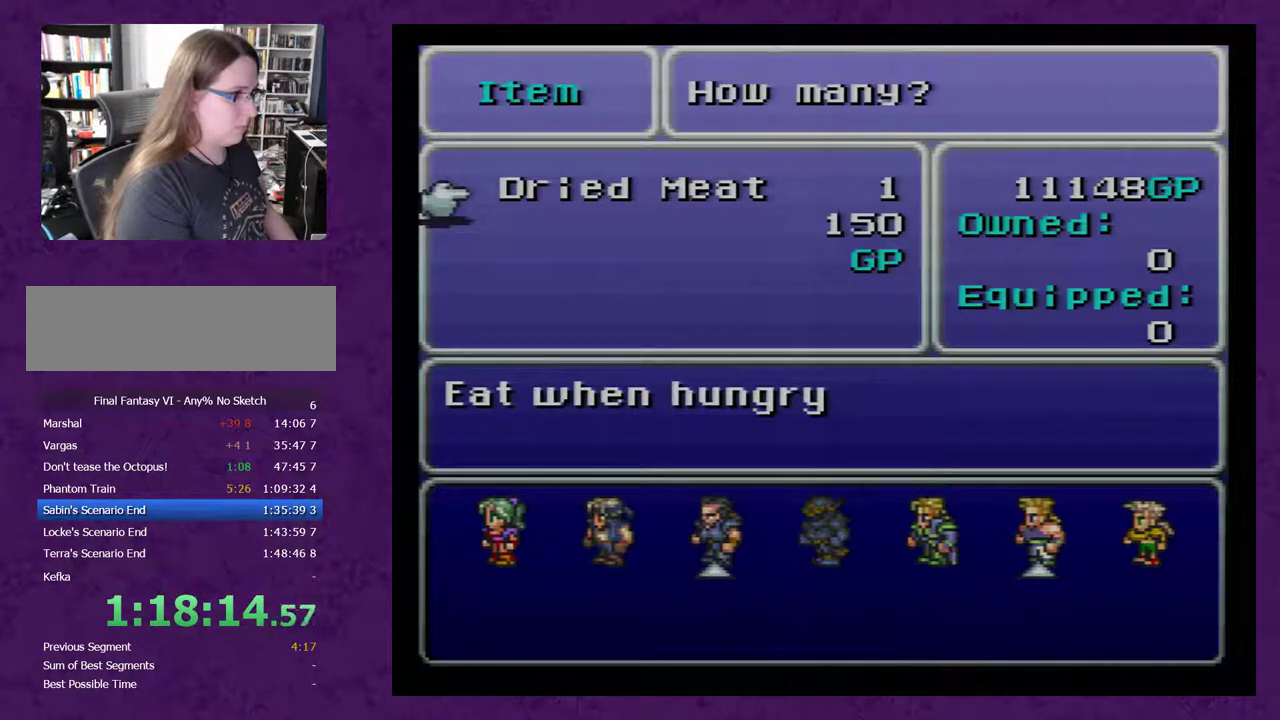
{"buttons": [], "events": [[67, "A", "up"]]}
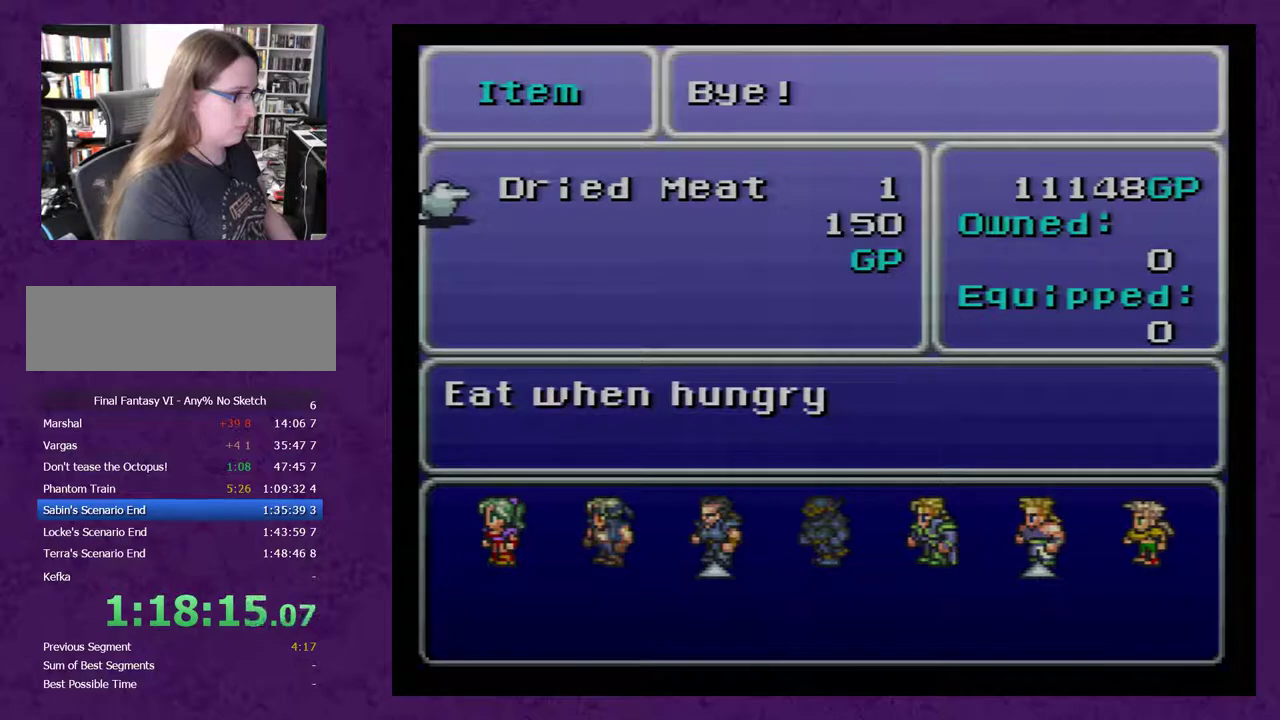
{"buttons": ["B"], "events": [[33, "B", "down"], [100, "B", "up"], [150, "B", "down"], [250, "B", "up"], [317, "B", "down"], [367, "B", "up"], [467, "B", "down"]]}
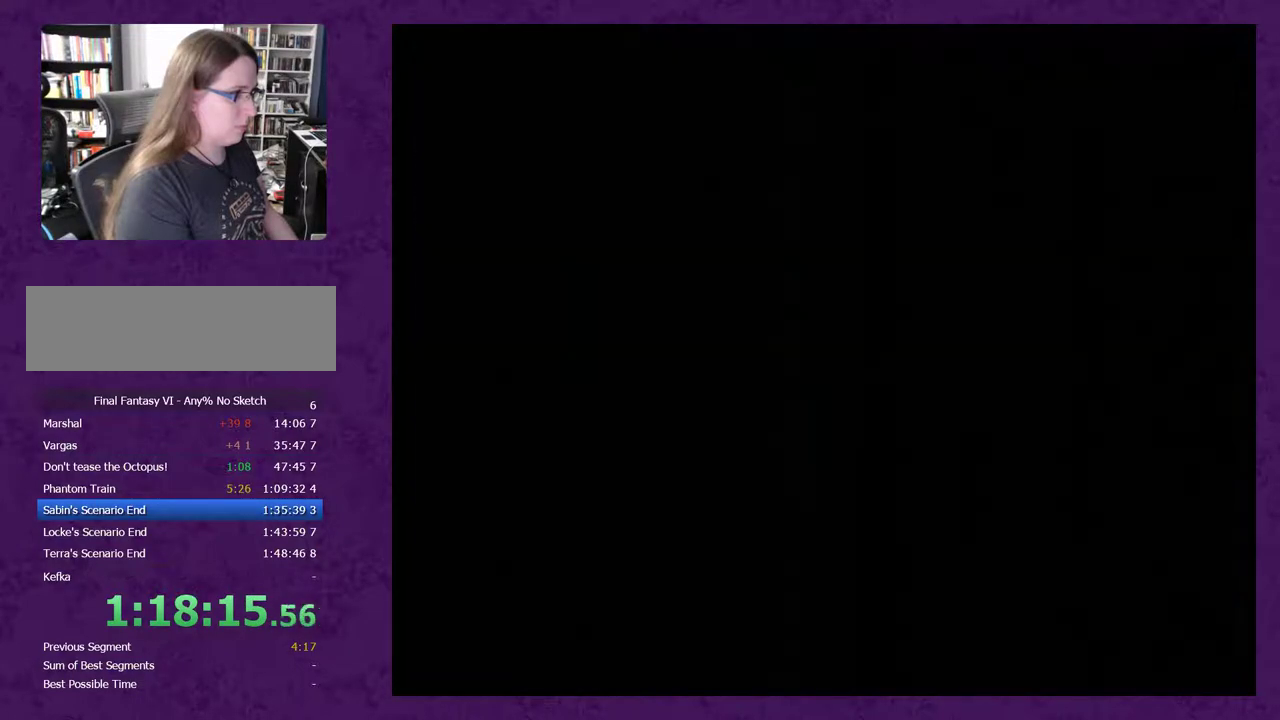
{"buttons": ["DPAD_DOWN"], "events": [[500, "B", "up"], [500, "DPAD_DOWN", "down"]]}
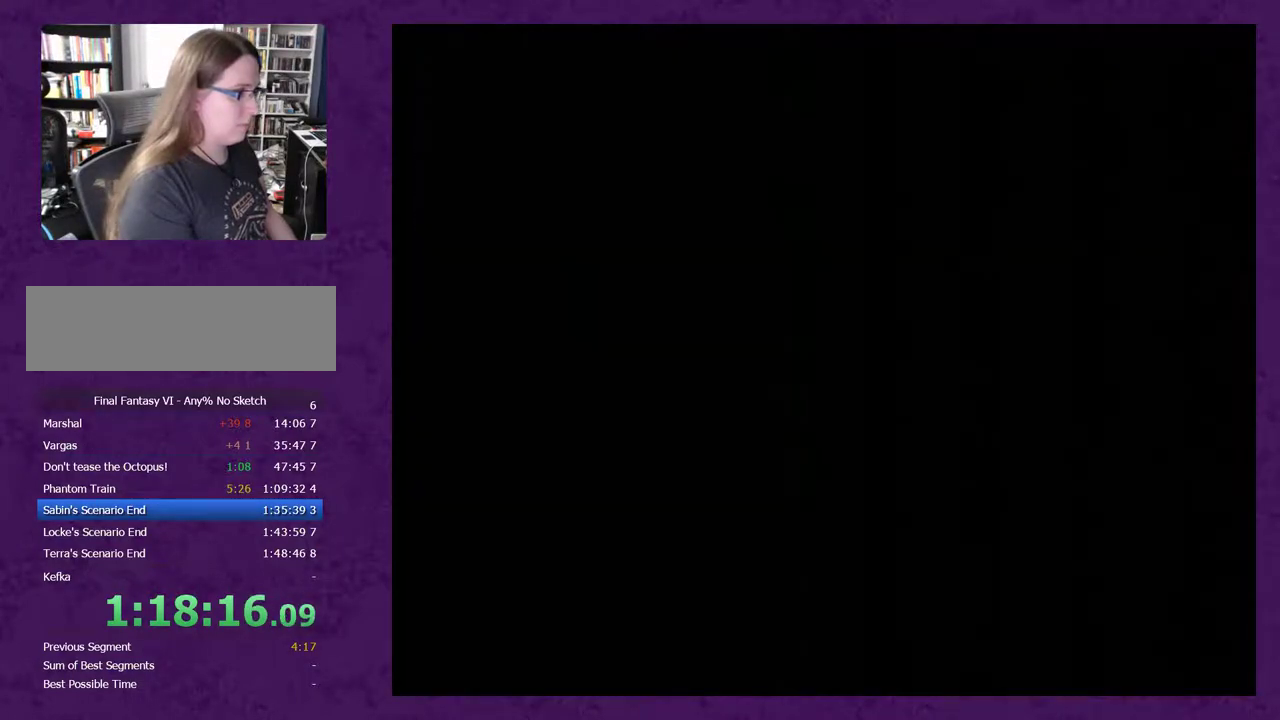
{"buttons": ["DPAD_DOWN"], "events": []}
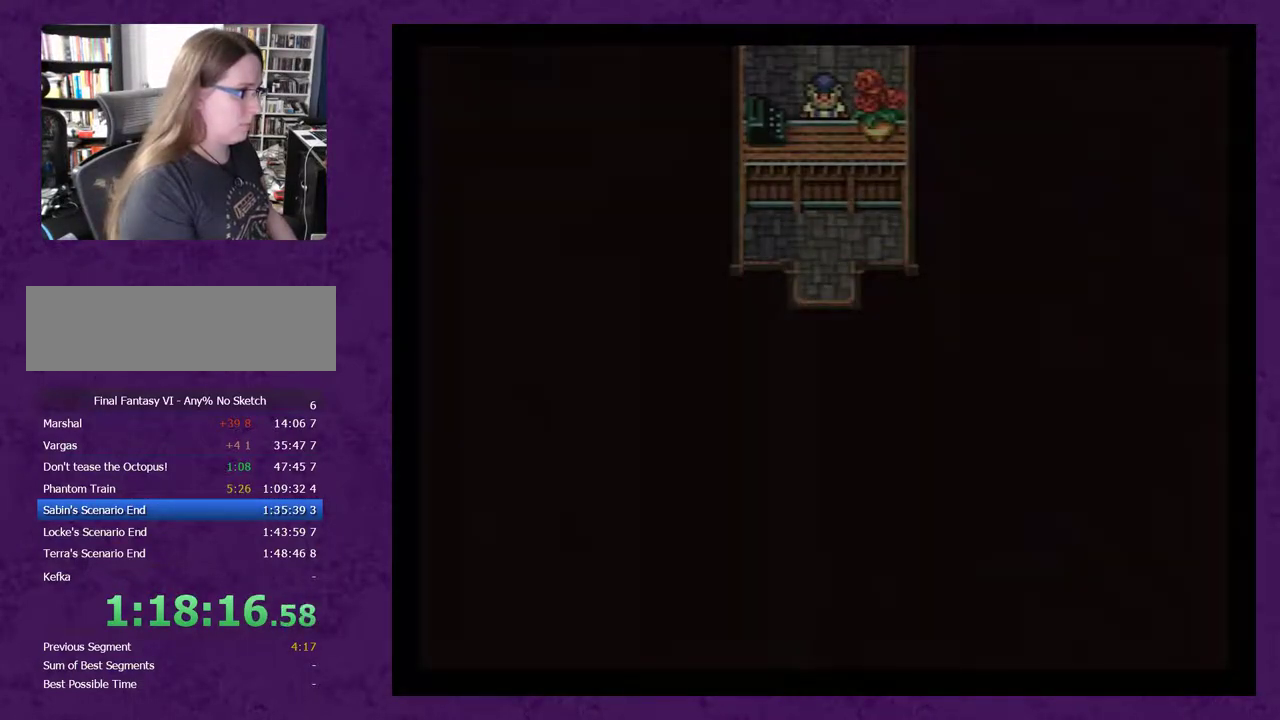
{"buttons": ["DPAD_DOWN"], "events": []}
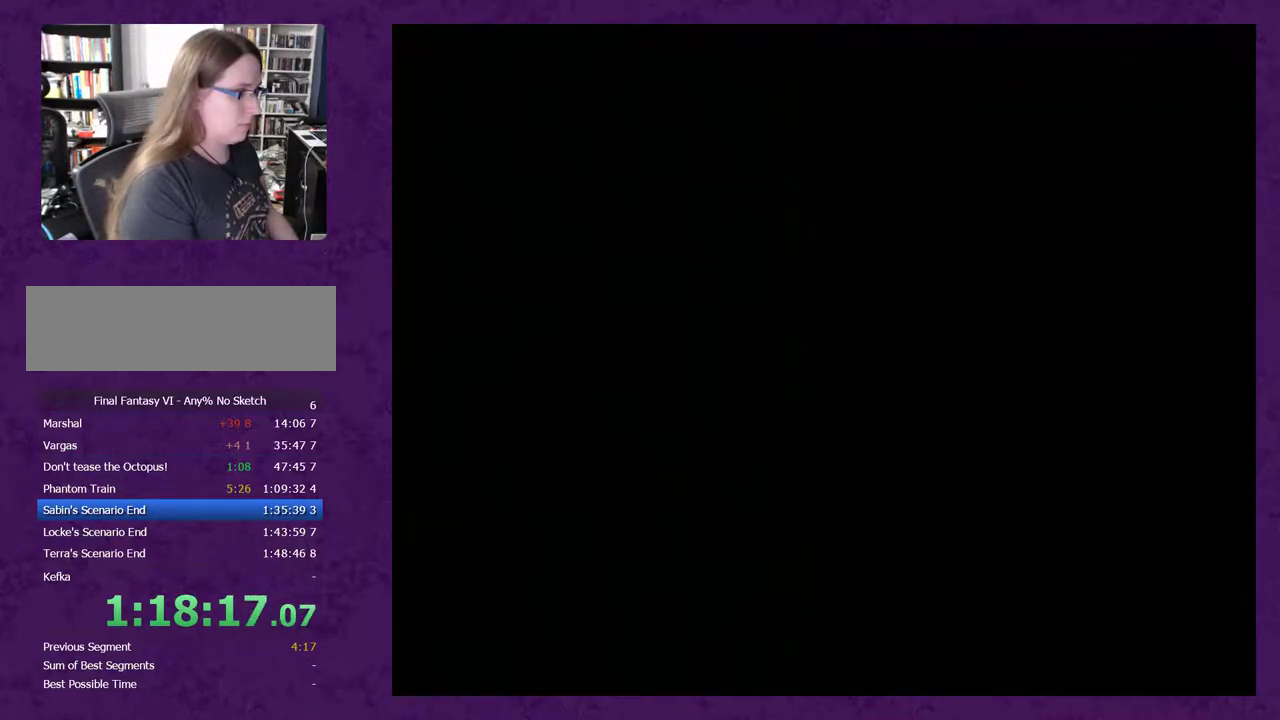
{"buttons": ["DPAD_LEFT"], "events": [[417, "DPAD_DOWN", "up"], [450, "DPAD_LEFT", "down"]]}
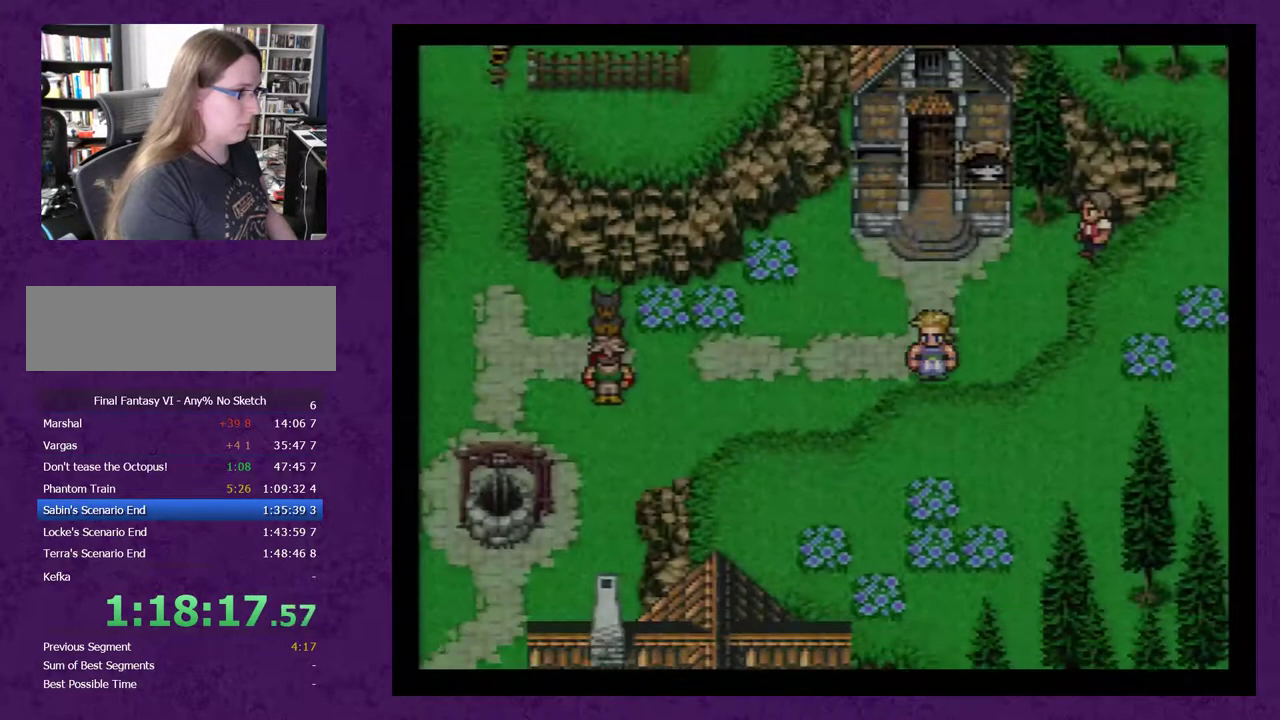
{"buttons": ["DPAD_LEFT"], "events": []}
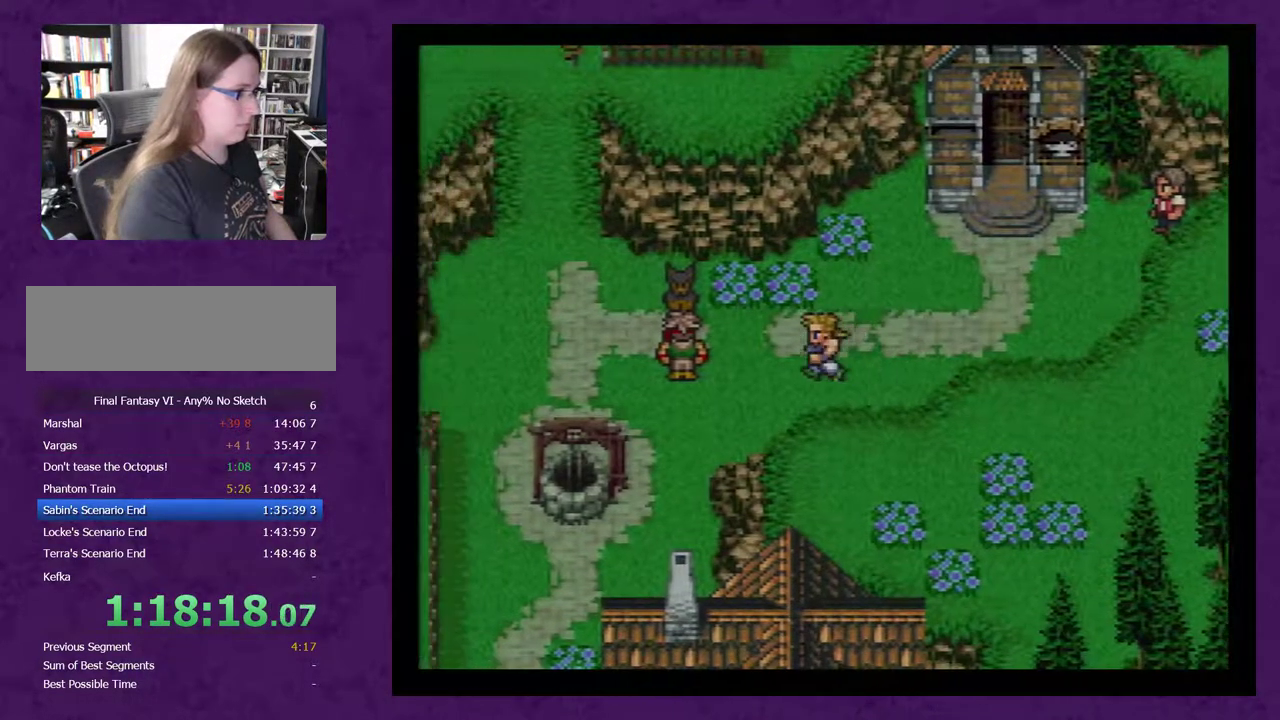
{"buttons": ["DPAD_LEFT"], "events": [[200, "DPAD_DOWN", "down"], [200, "DPAD_LEFT", "up"], [300, "DPAD_DOWN", "up"], [333, "DPAD_LEFT", "down"]]}
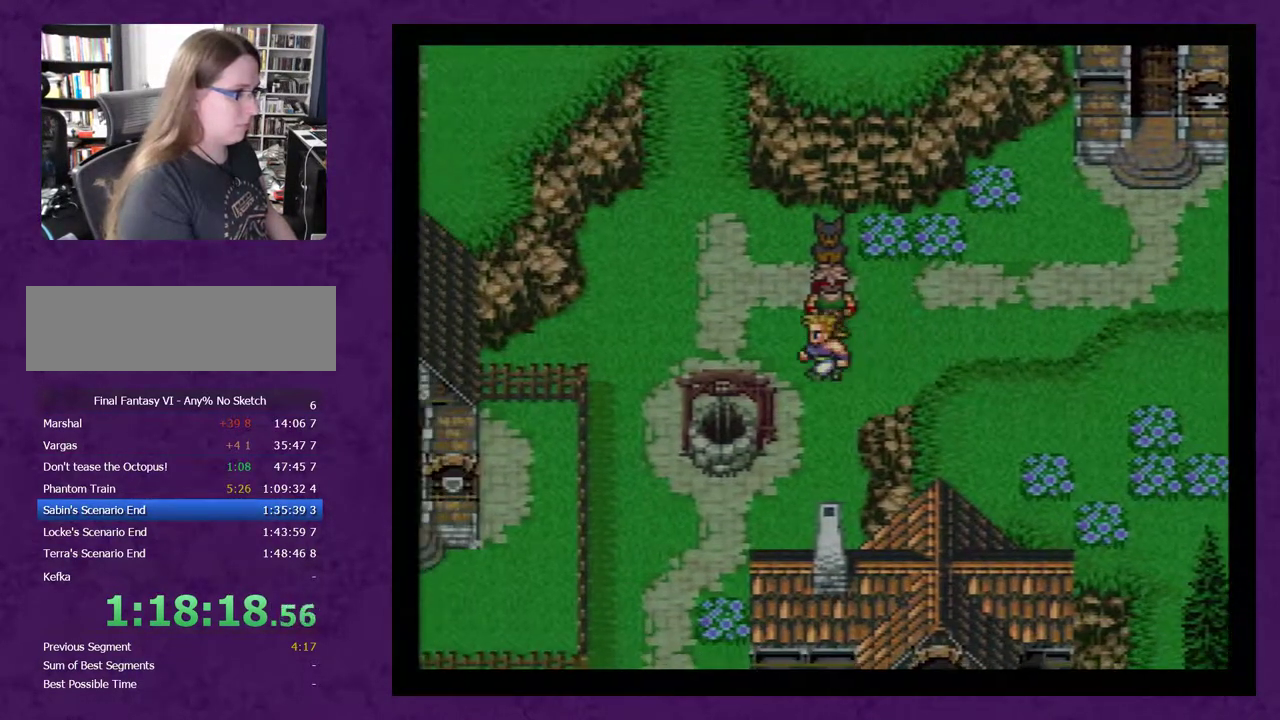
{"buttons": ["DPAD_DOWN"], "events": [[383, "DPAD_DOWN", "down"], [383, "DPAD_LEFT", "up"]]}
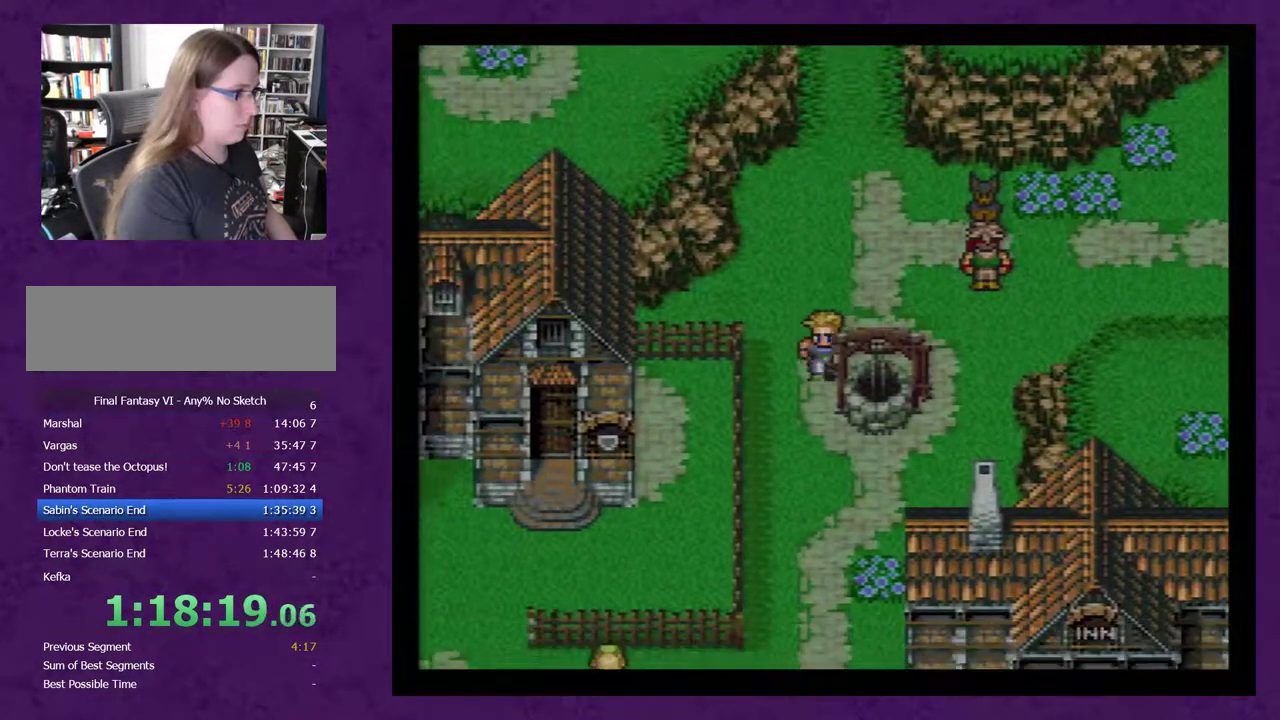
{"buttons": ["DPAD_DOWN"], "events": [[267, "DPAD_DOWN", "up"], [300, "DPAD_LEFT", "down"], [383, "DPAD_DOWN", "down"], [383, "DPAD_LEFT", "up"]]}
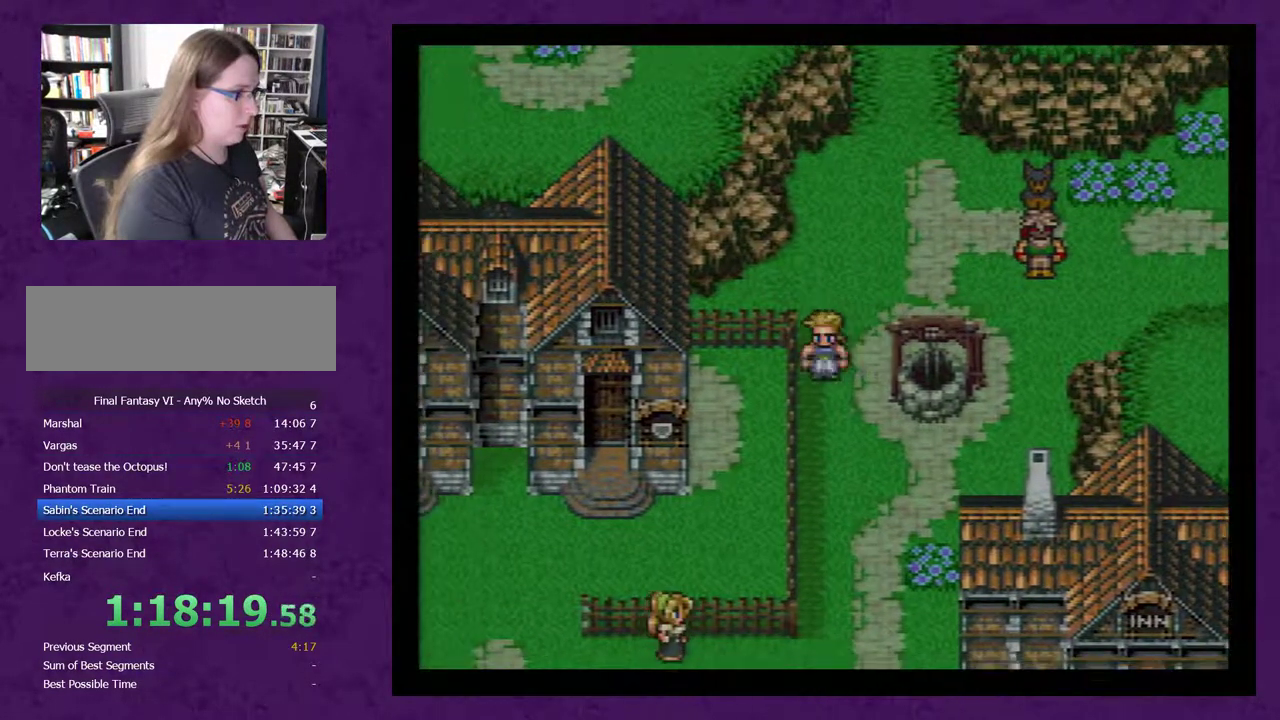
{"buttons": ["DPAD_DOWN"], "events": []}
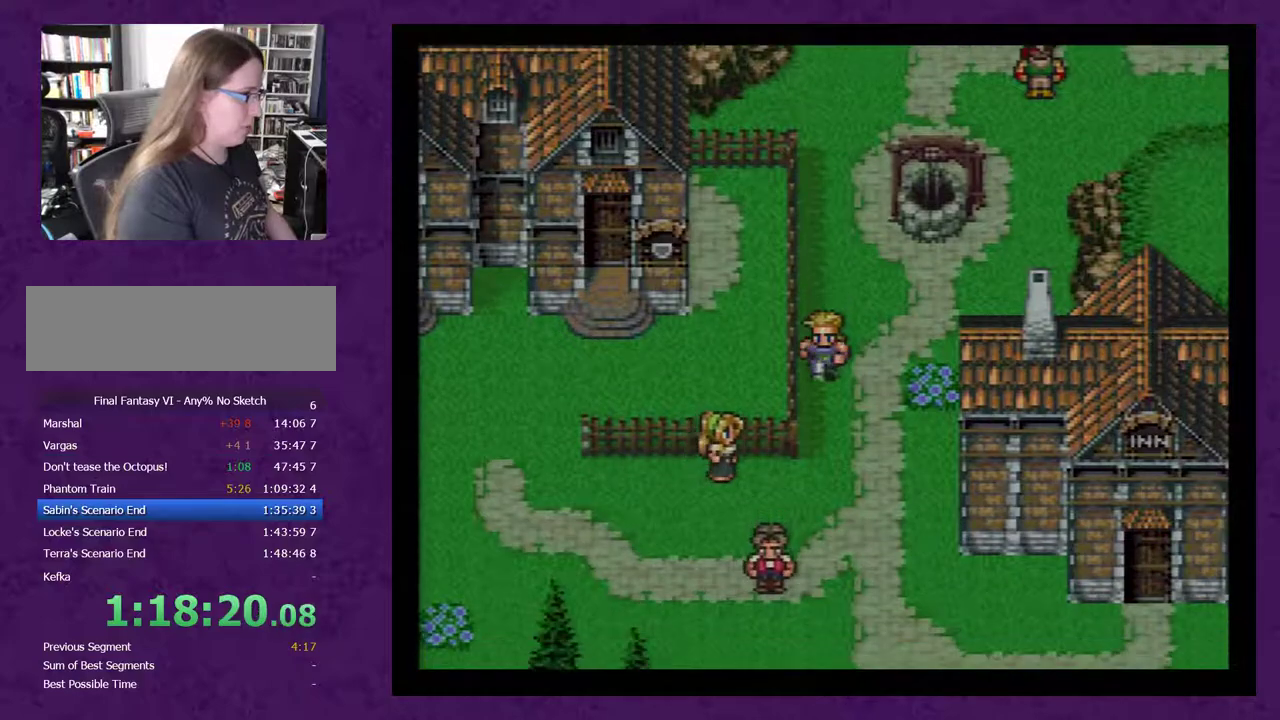
{"buttons": ["DPAD_DOWN"], "events": []}
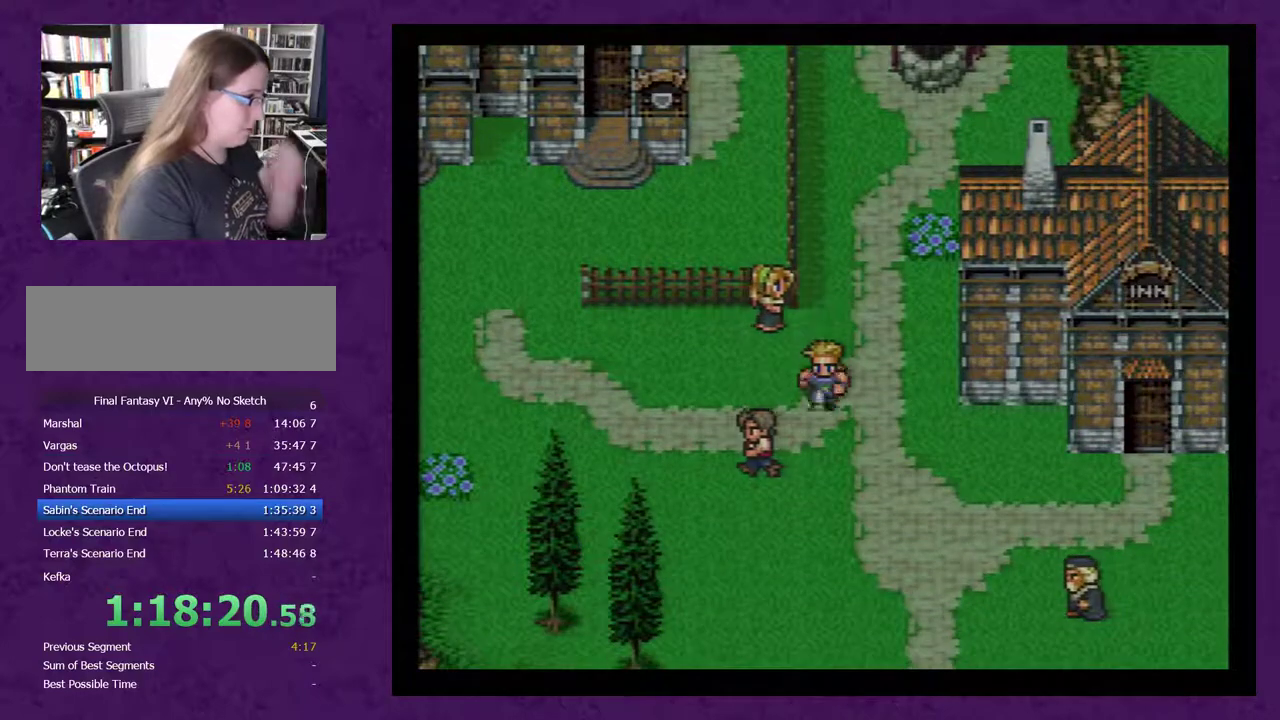
{"buttons": ["DPAD_DOWN"], "events": []}
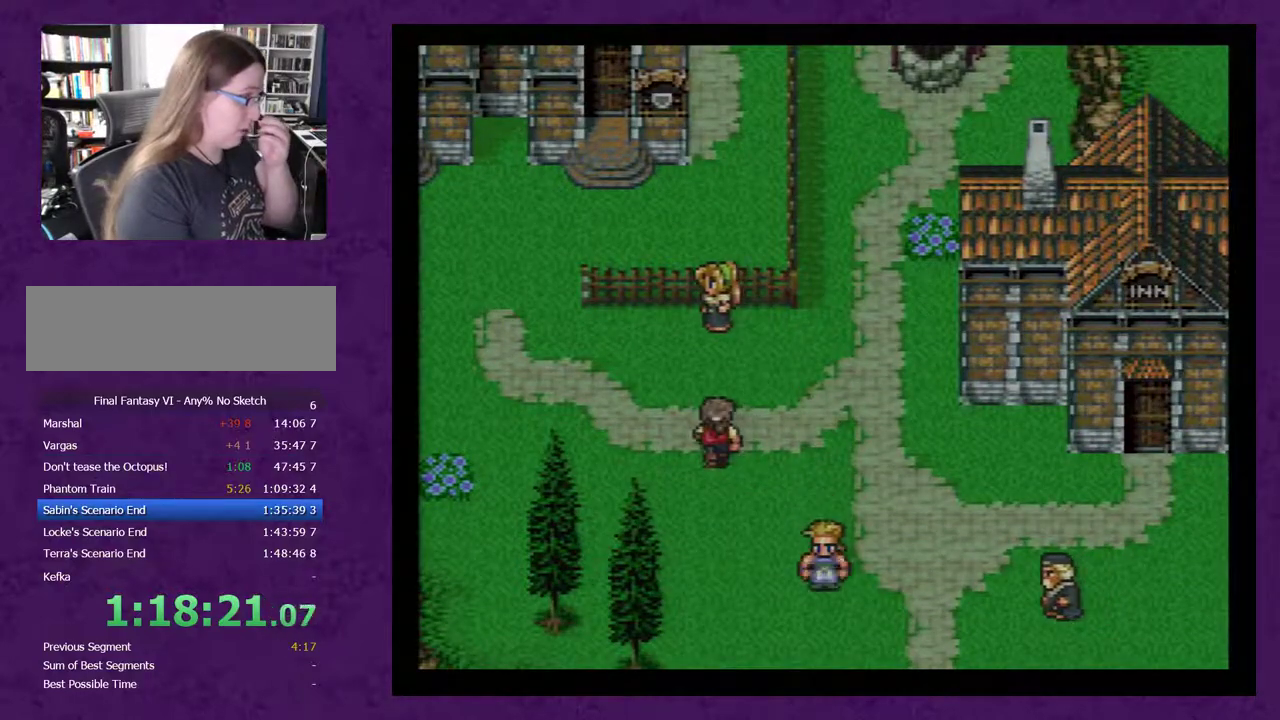
{"buttons": ["DPAD_DOWN"], "events": []}
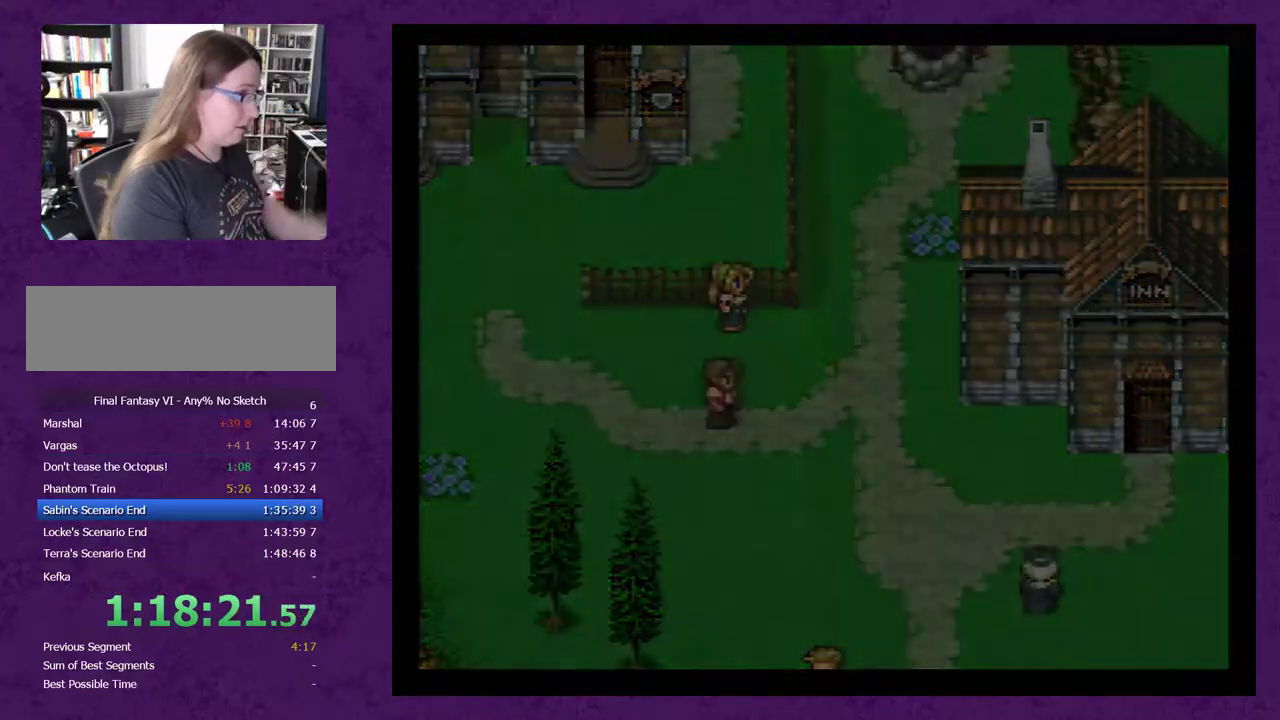
{"buttons": [], "events": [[50, "DPAD_DOWN", "up"]]}
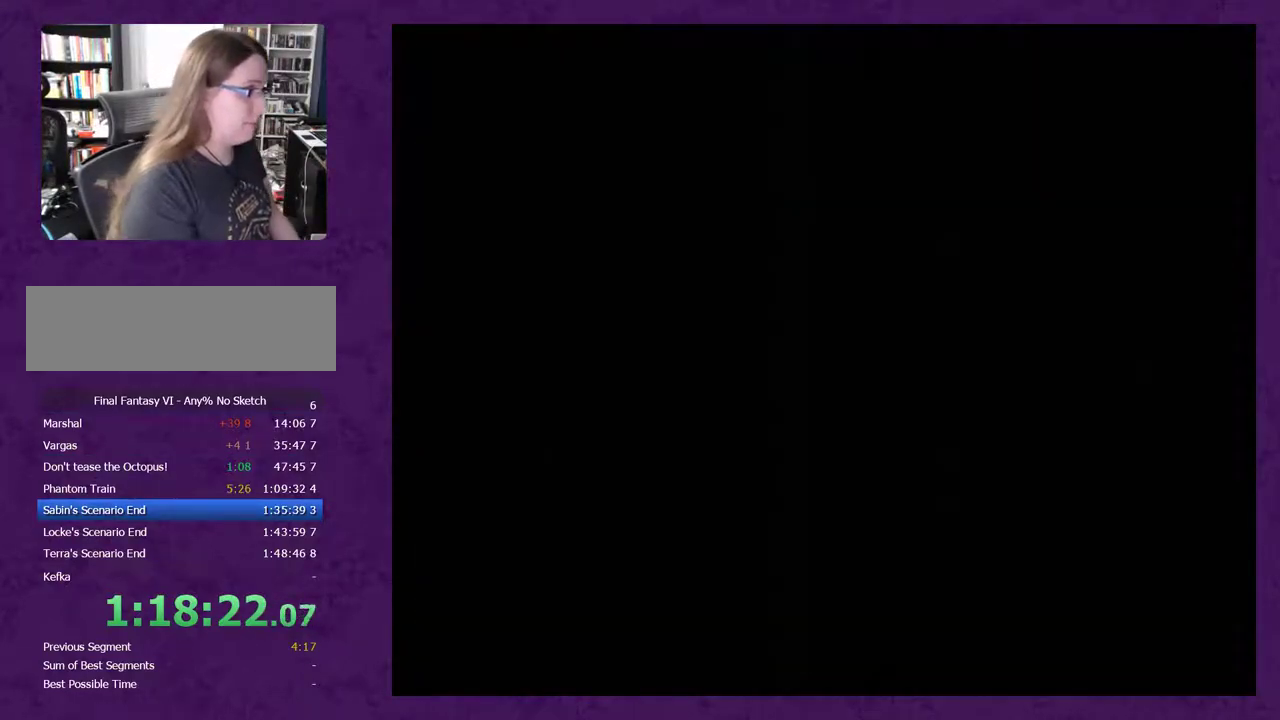
{"buttons": [], "events": []}
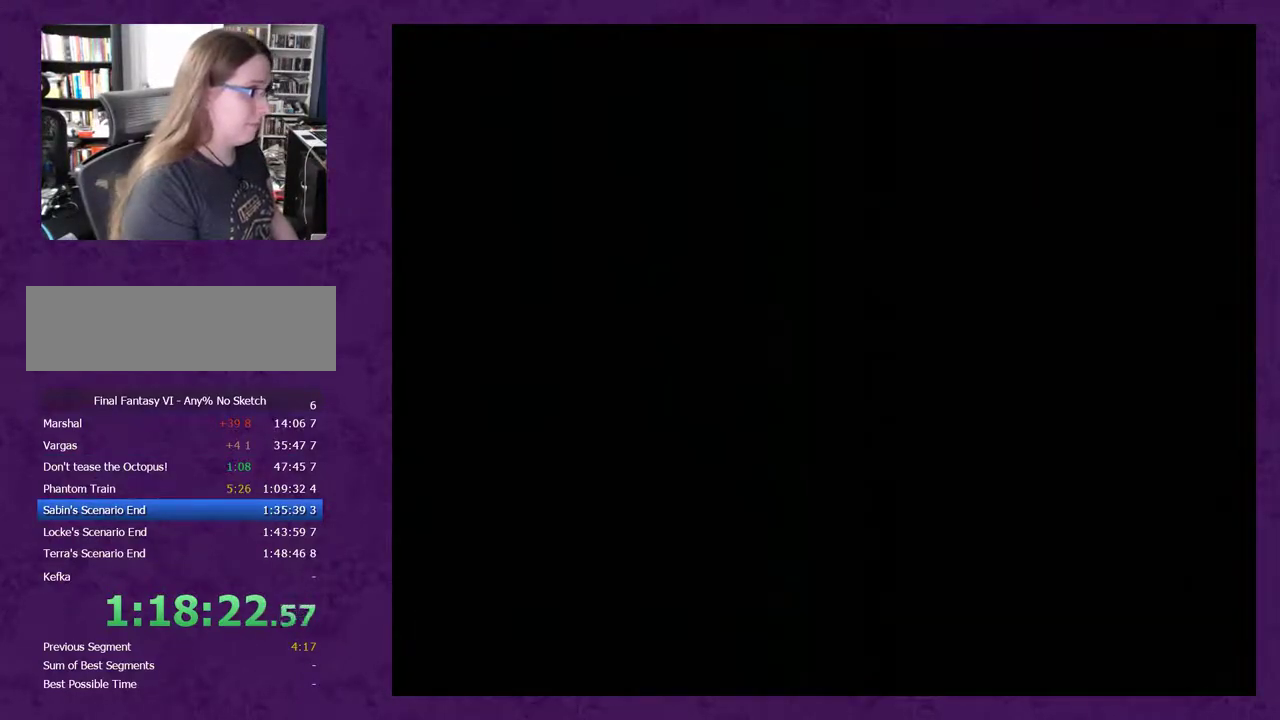
{"buttons": [], "events": []}
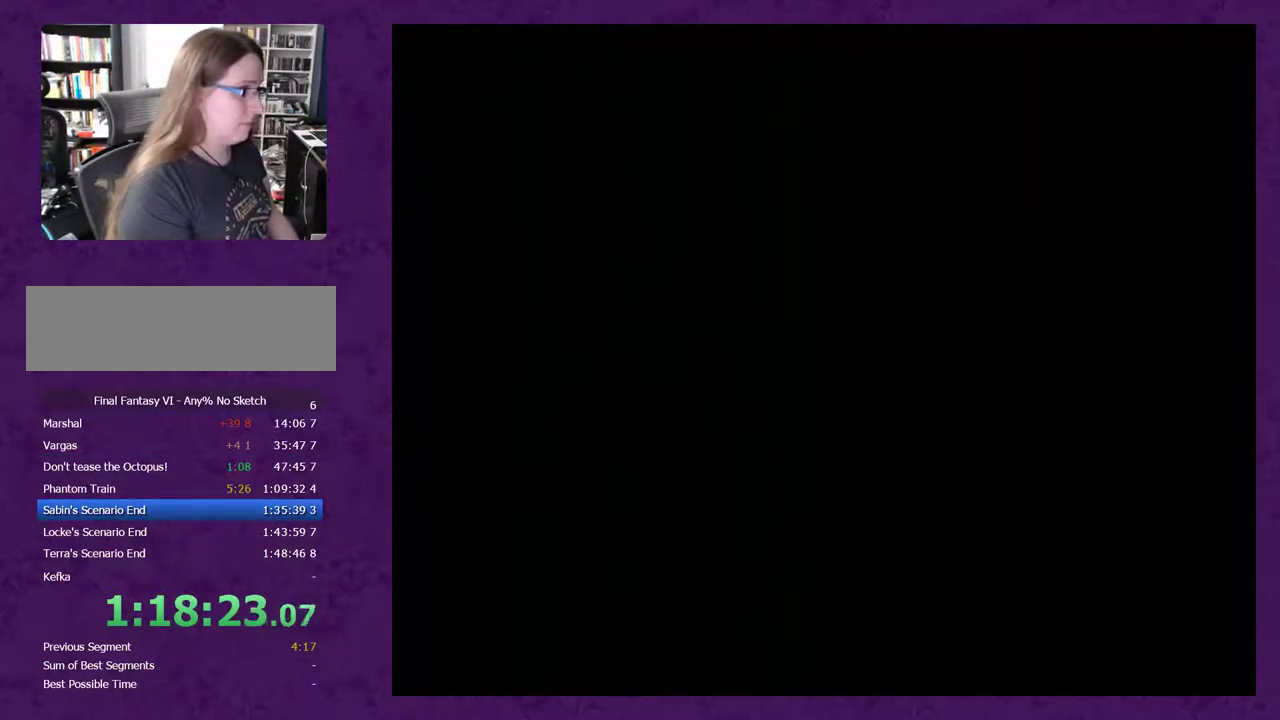
{"buttons": [], "events": []}
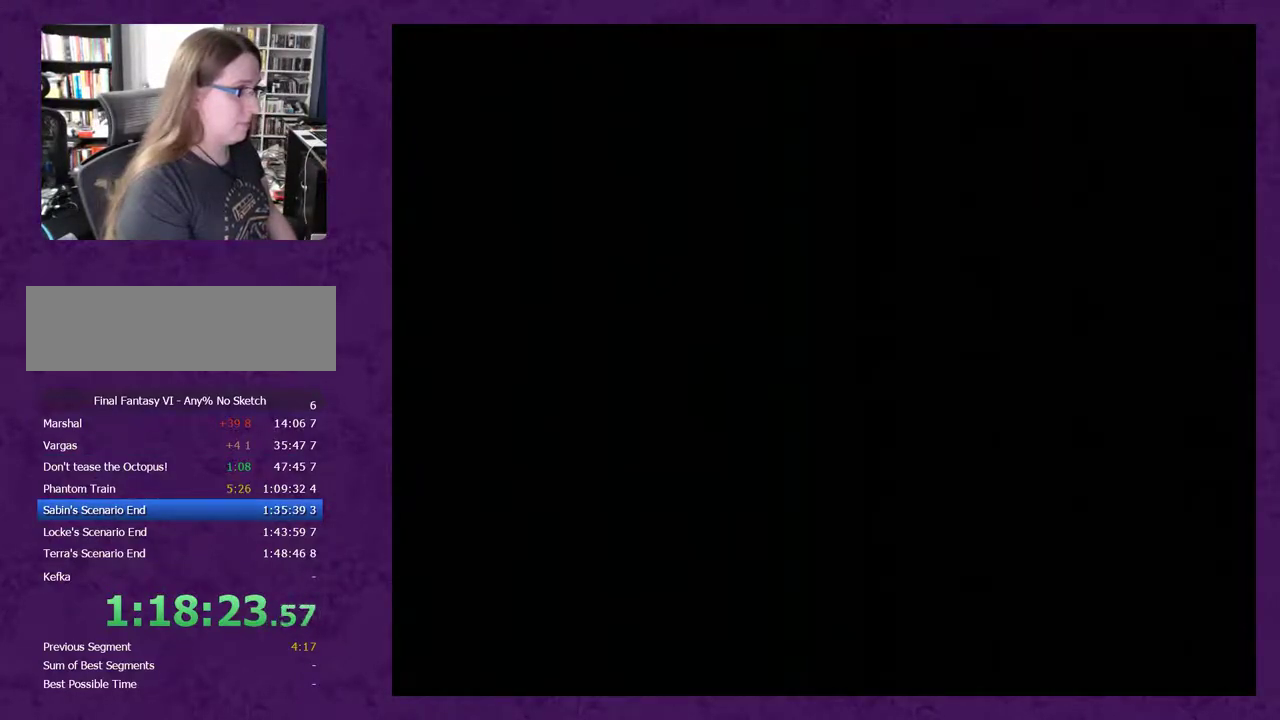
{"buttons": ["DPAD_DOWN"], "events": [[267, "DPAD_DOWN", "down"]]}
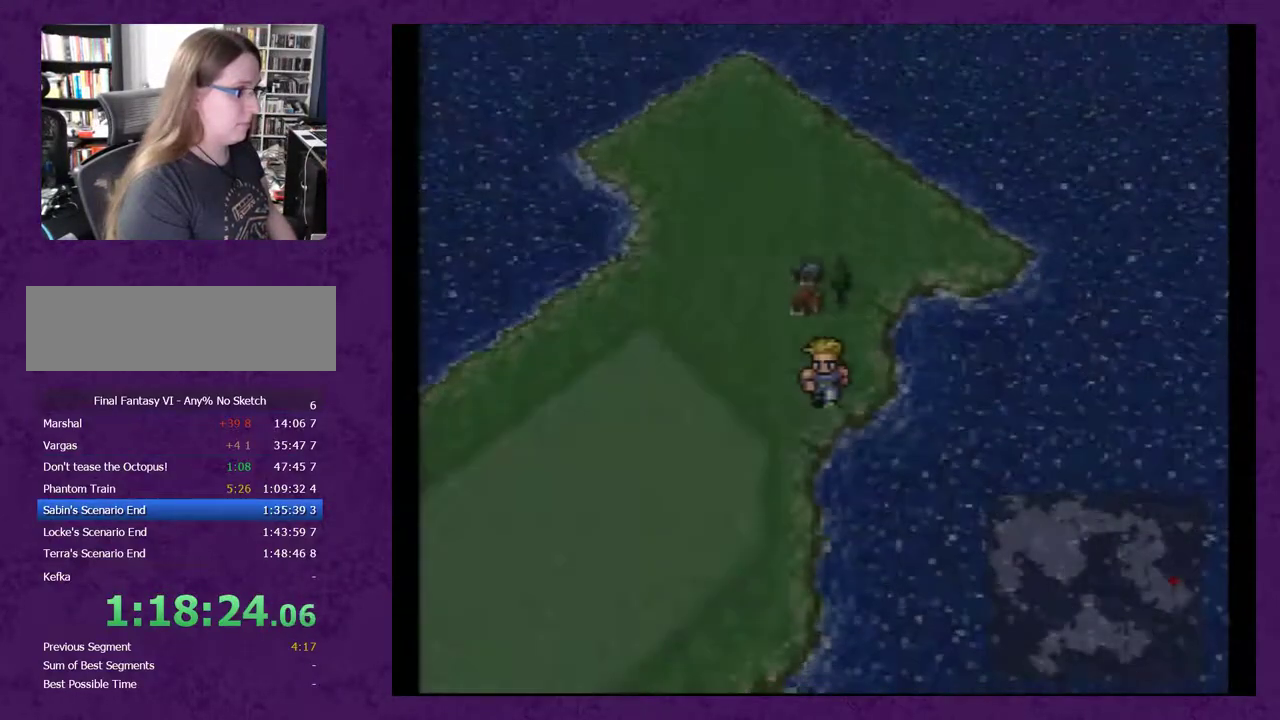
{"buttons": ["DPAD_LEFT"], "events": [[233, "DPAD_DOWN", "up"], [233, "DPAD_LEFT", "down"]]}
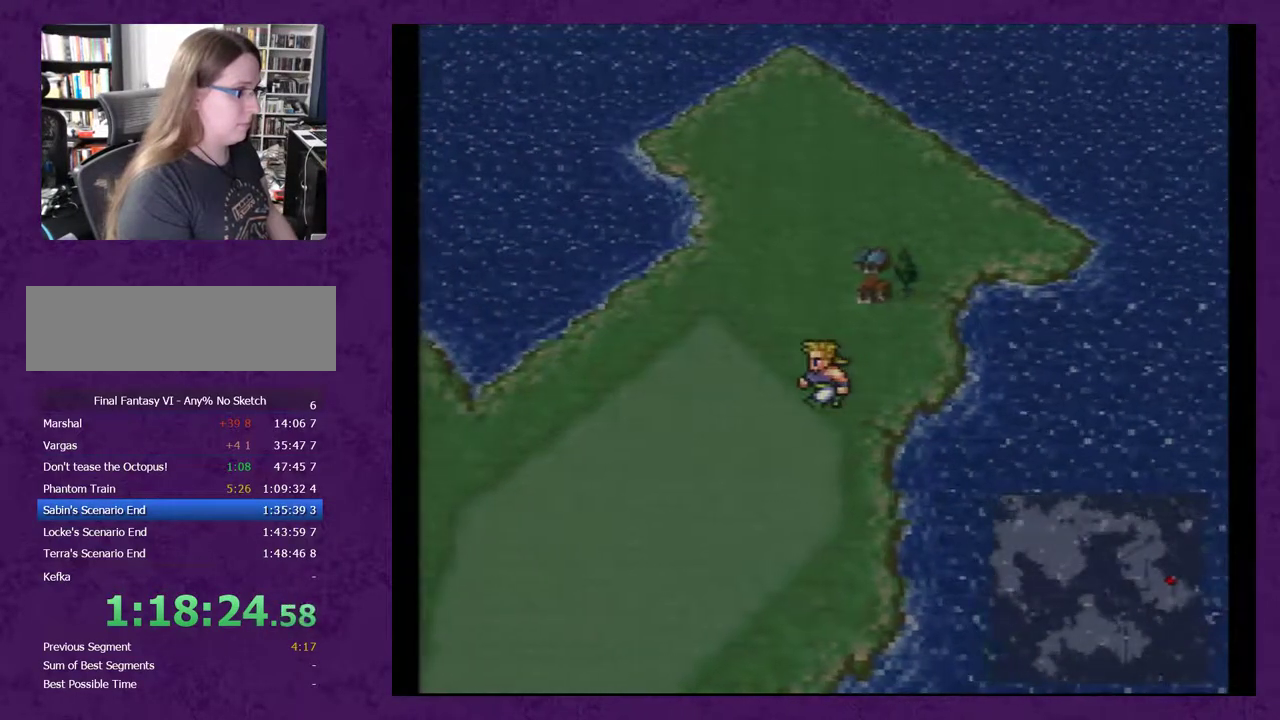
{"buttons": ["DPAD_LEFT"], "events": []}
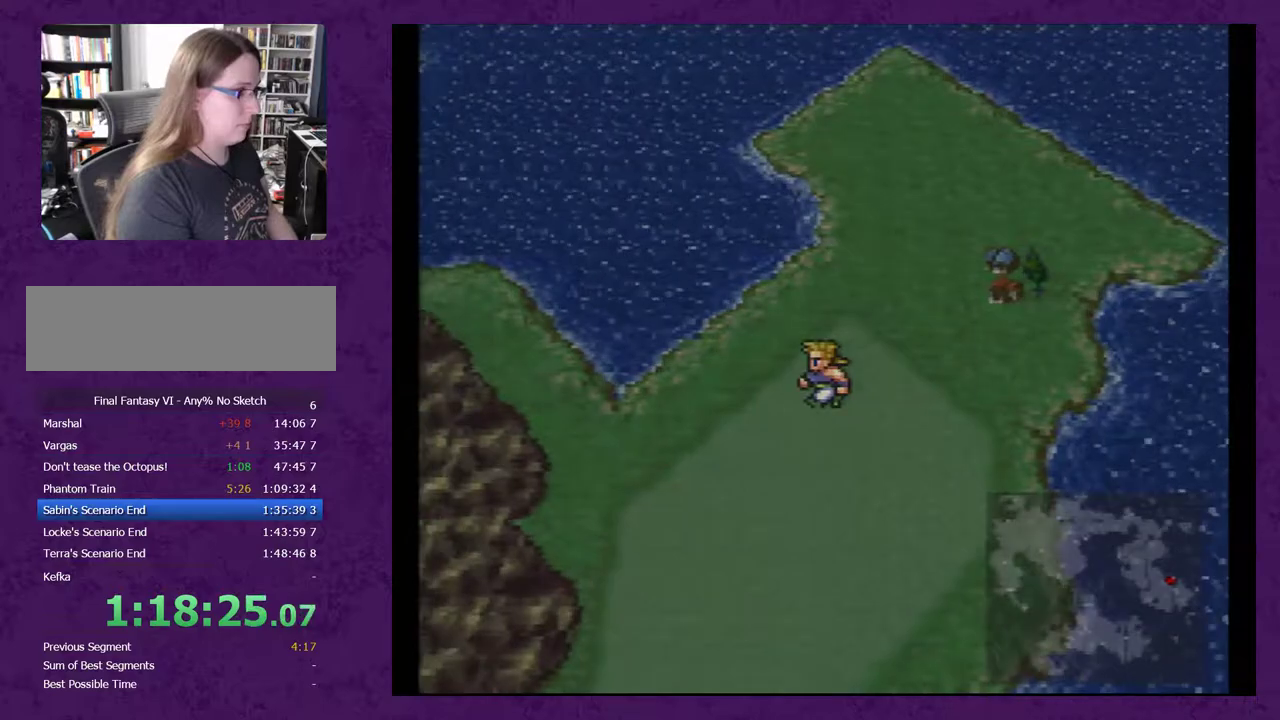
{"buttons": ["DPAD_DOWN"], "events": [[317, "DPAD_DOWN", "down"], [317, "DPAD_LEFT", "up"]]}
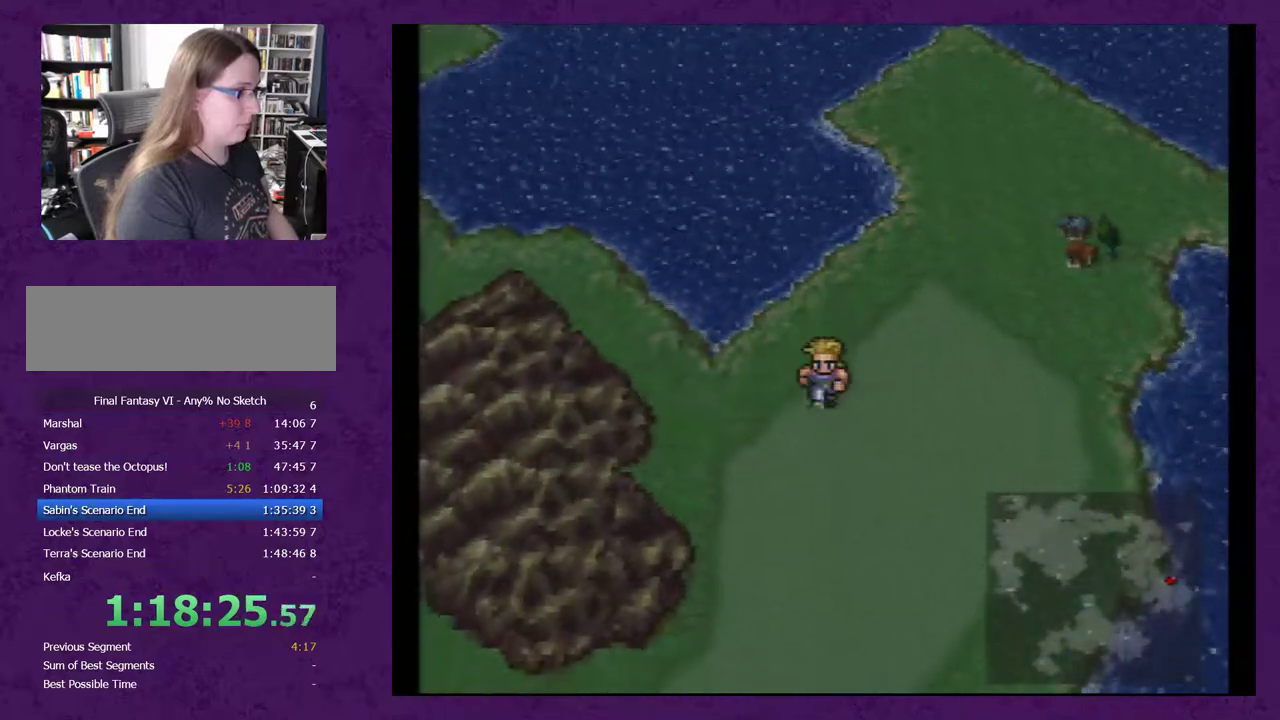
{"buttons": ["DPAD_DOWN"], "events": []}
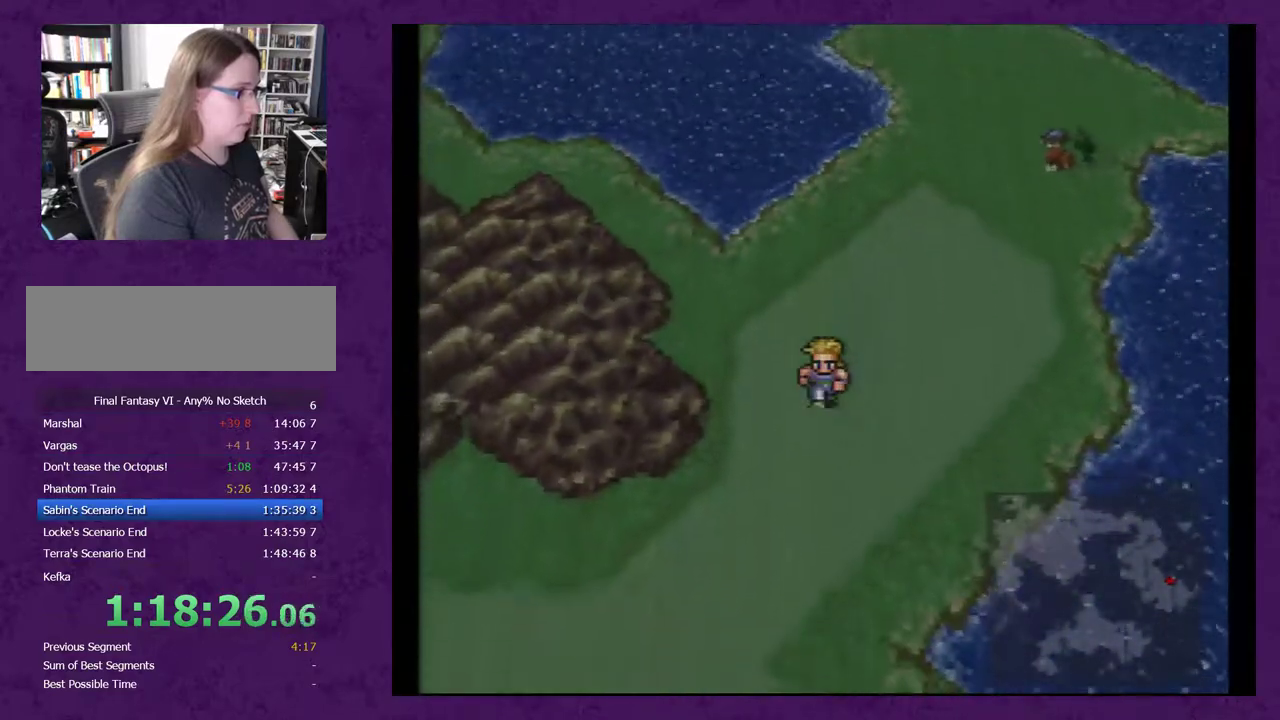
{"buttons": ["DPAD_DOWN"], "events": []}
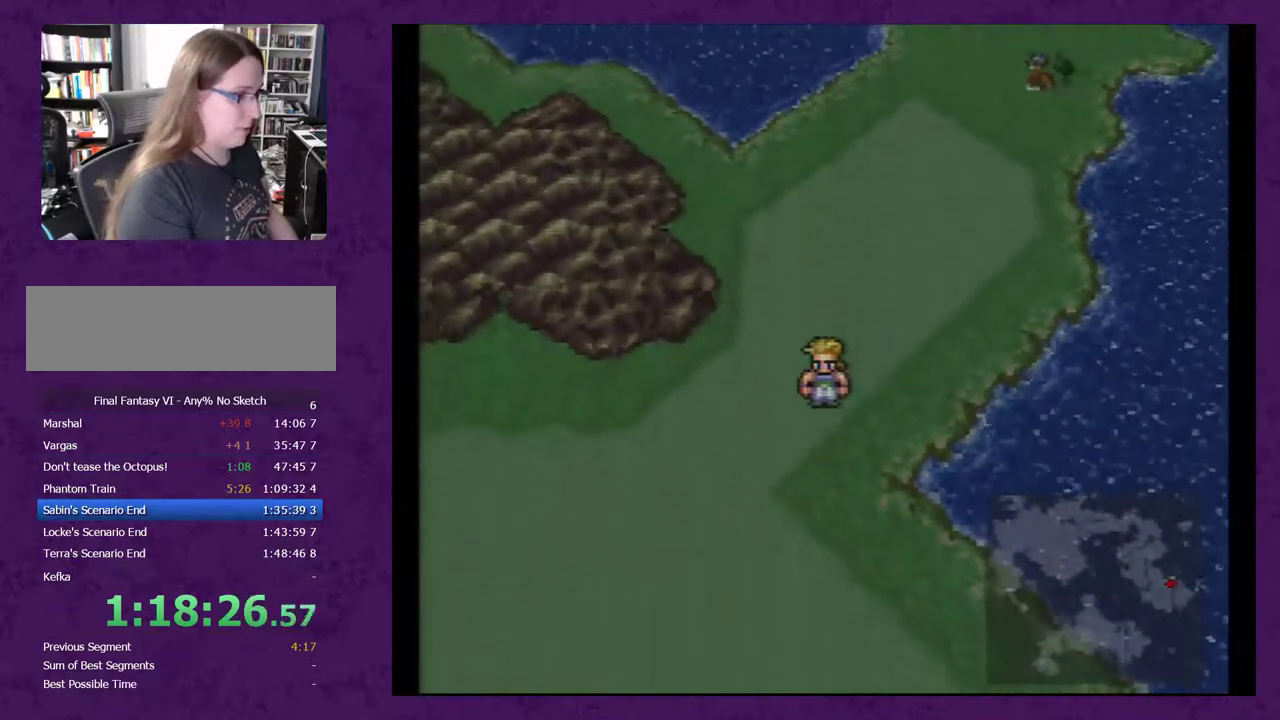
{"buttons": ["DPAD_DOWN"], "events": []}
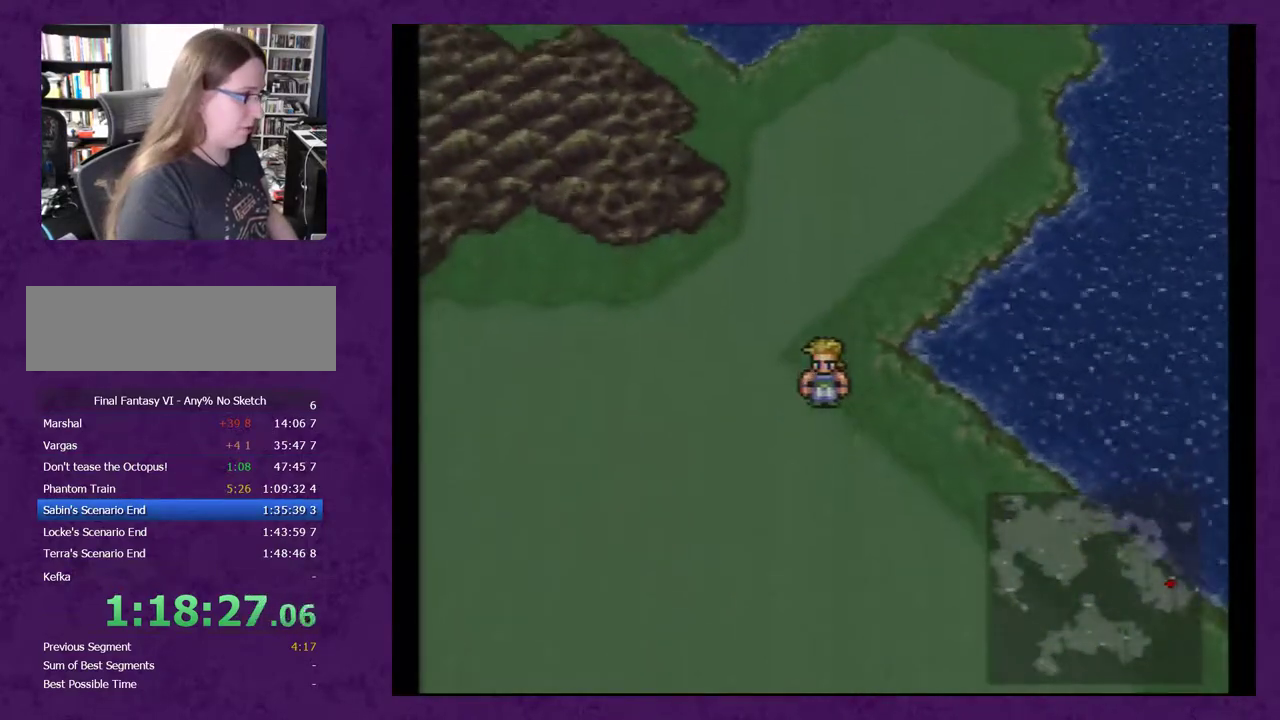
{"buttons": ["DPAD_DOWN"], "events": []}
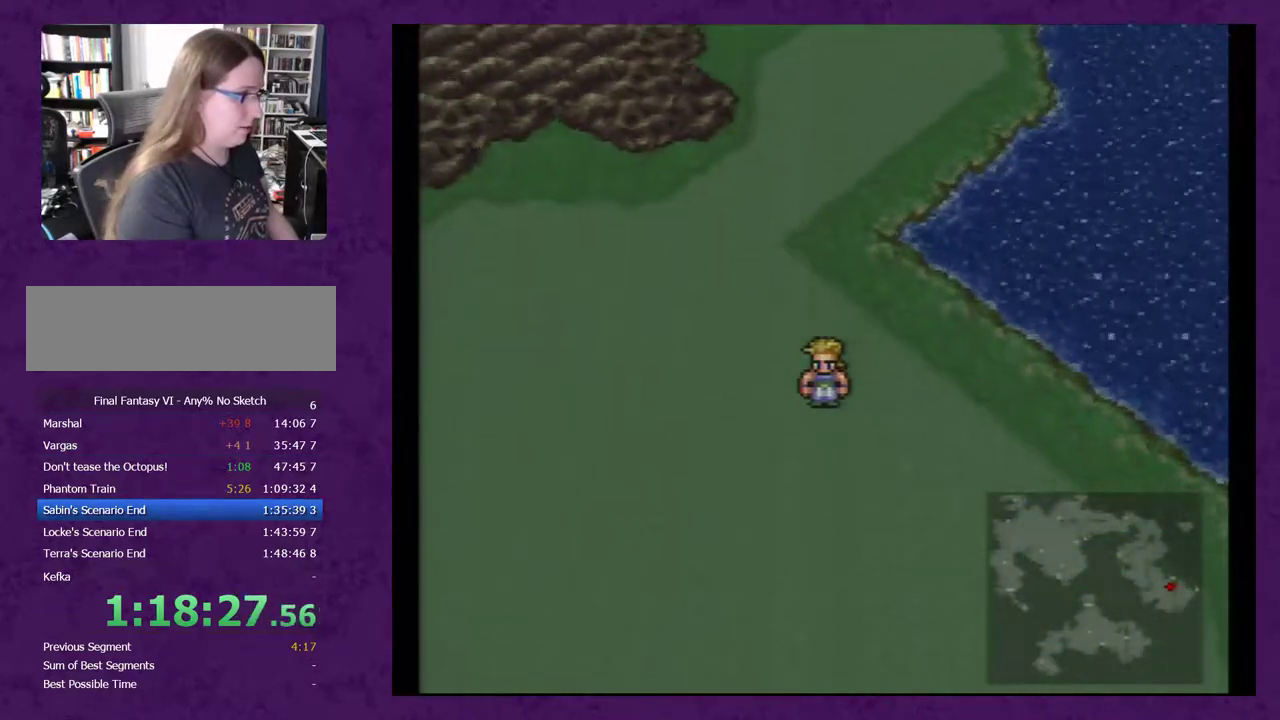
{"buttons": ["DPAD_DOWN"], "events": []}
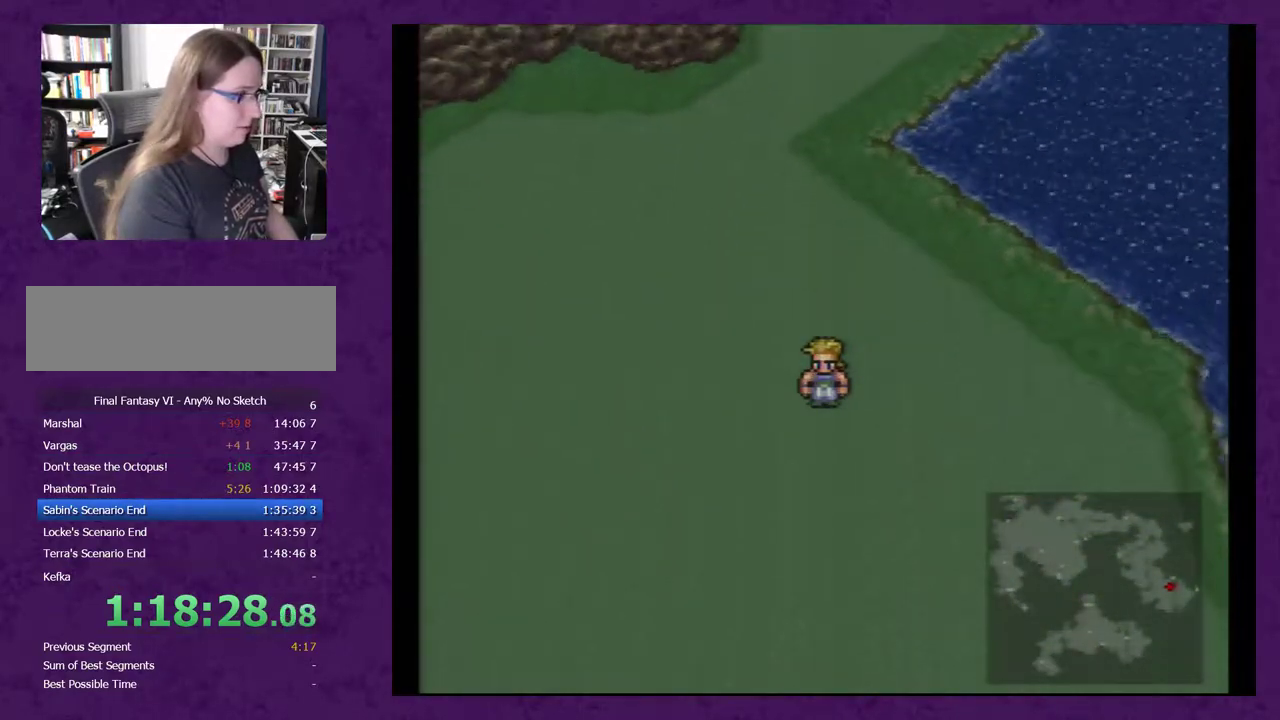
{"buttons": ["DPAD_DOWN"], "events": []}